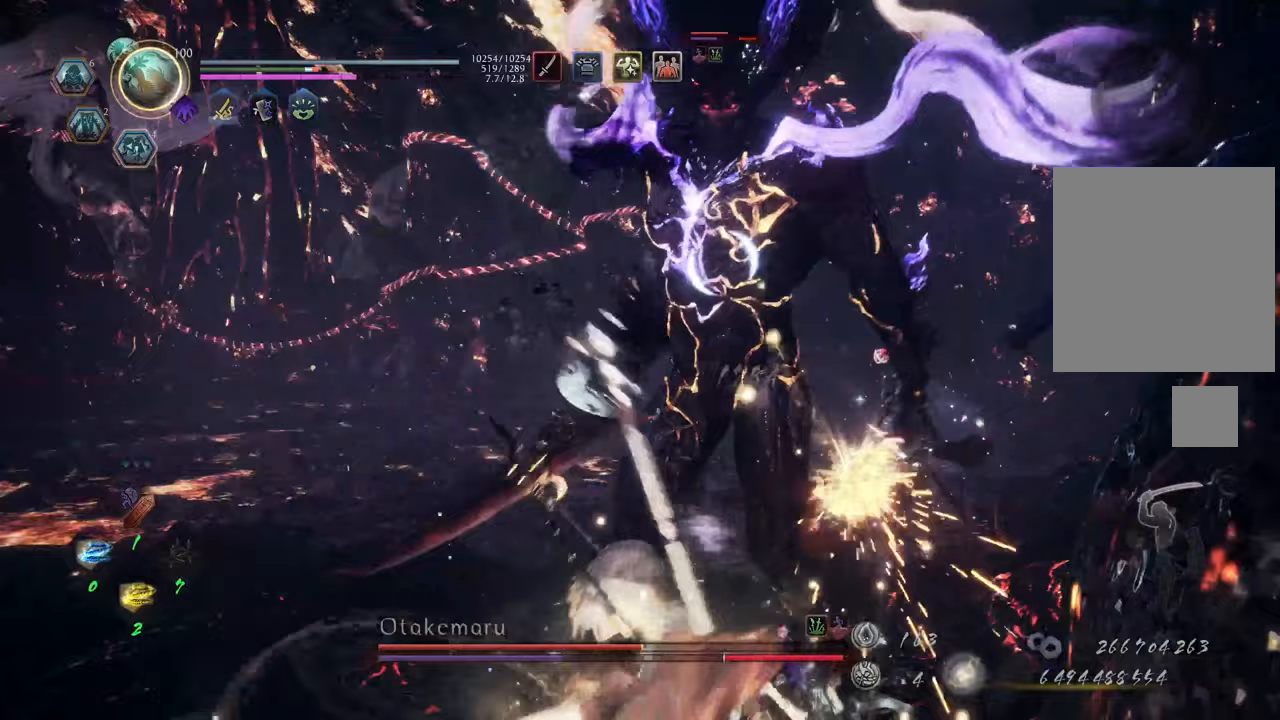
Gameplay with a controller (Xbox layout); each line is a JSON object with the inputs held at the frame after it. "events" lists button and stick changes between this image and that frame as [ms after this image, input, new state], when the widget could be followed in between. Not read: L3.
{"buttons": ["A"], "left_stick": "left", "right_stick": "center", "events": [[350, "A", "down"]]}
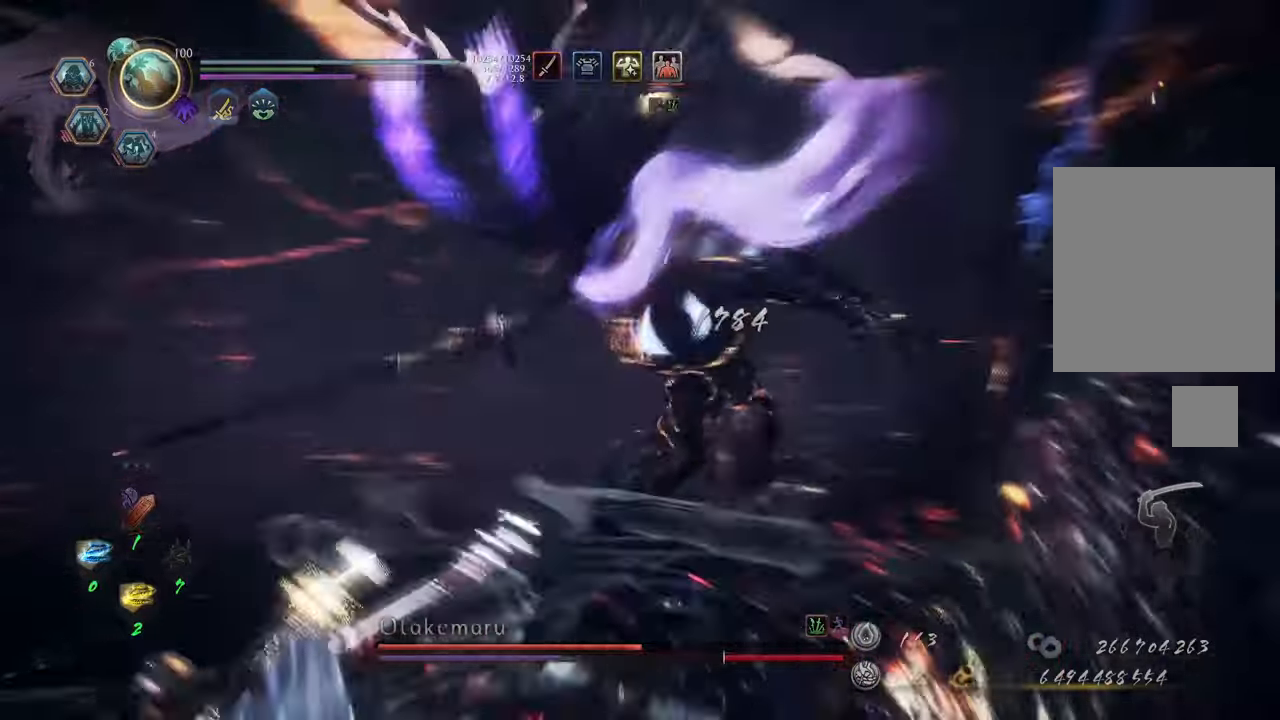
{"buttons": ["A"], "left_stick": "left", "right_stick": "center", "events": []}
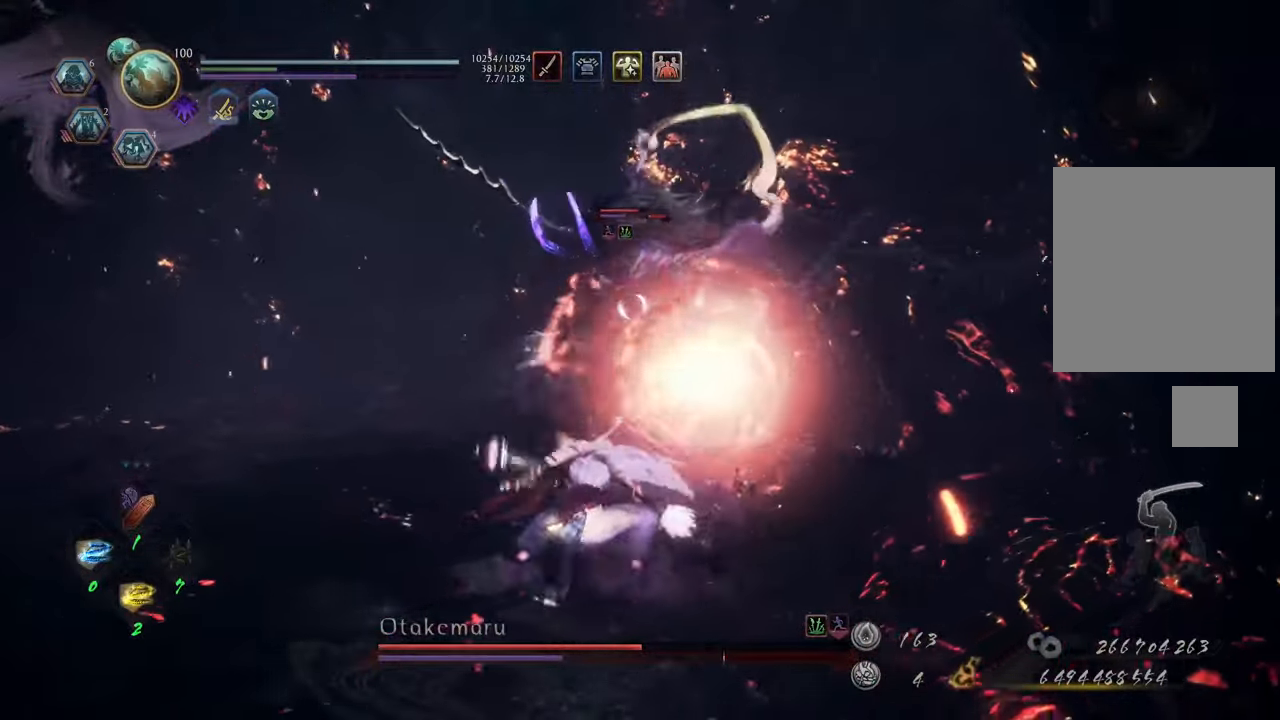
{"buttons": ["A"], "left_stick": "left", "right_stick": "center", "events": []}
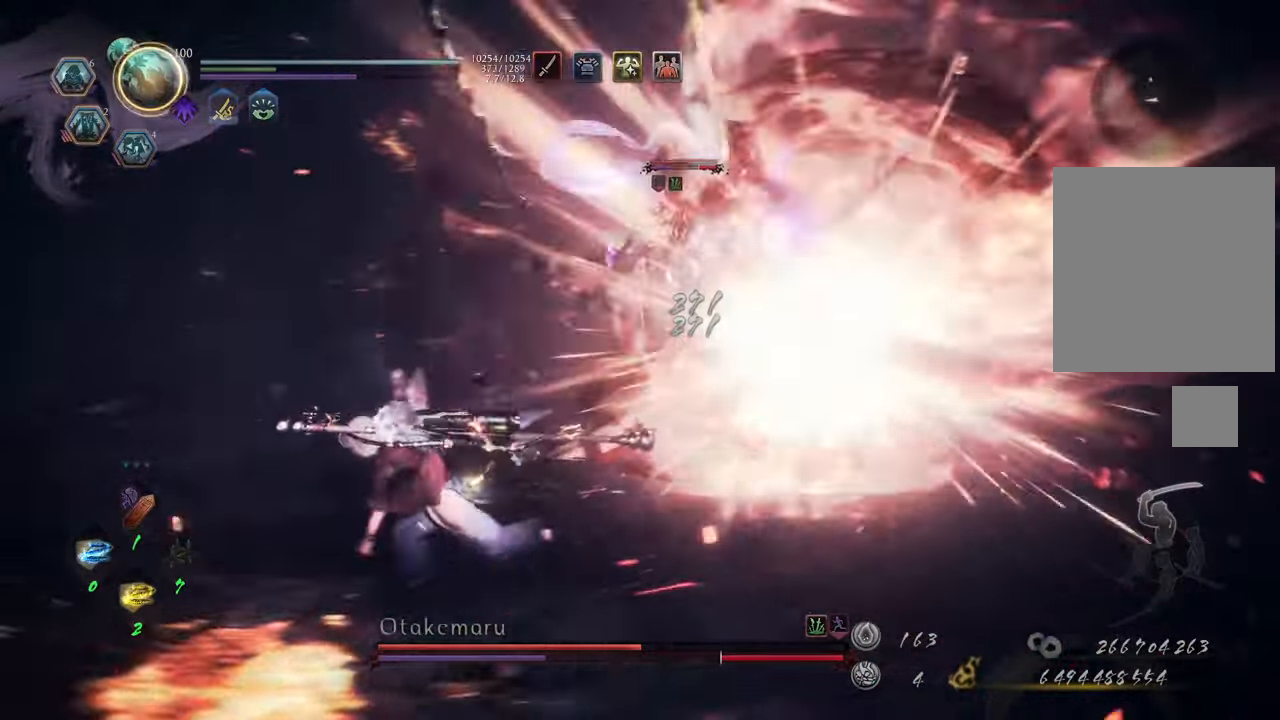
{"buttons": ["A"], "left_stick": "up-left", "right_stick": "center", "events": [[383, "left_stick", "up-left"]]}
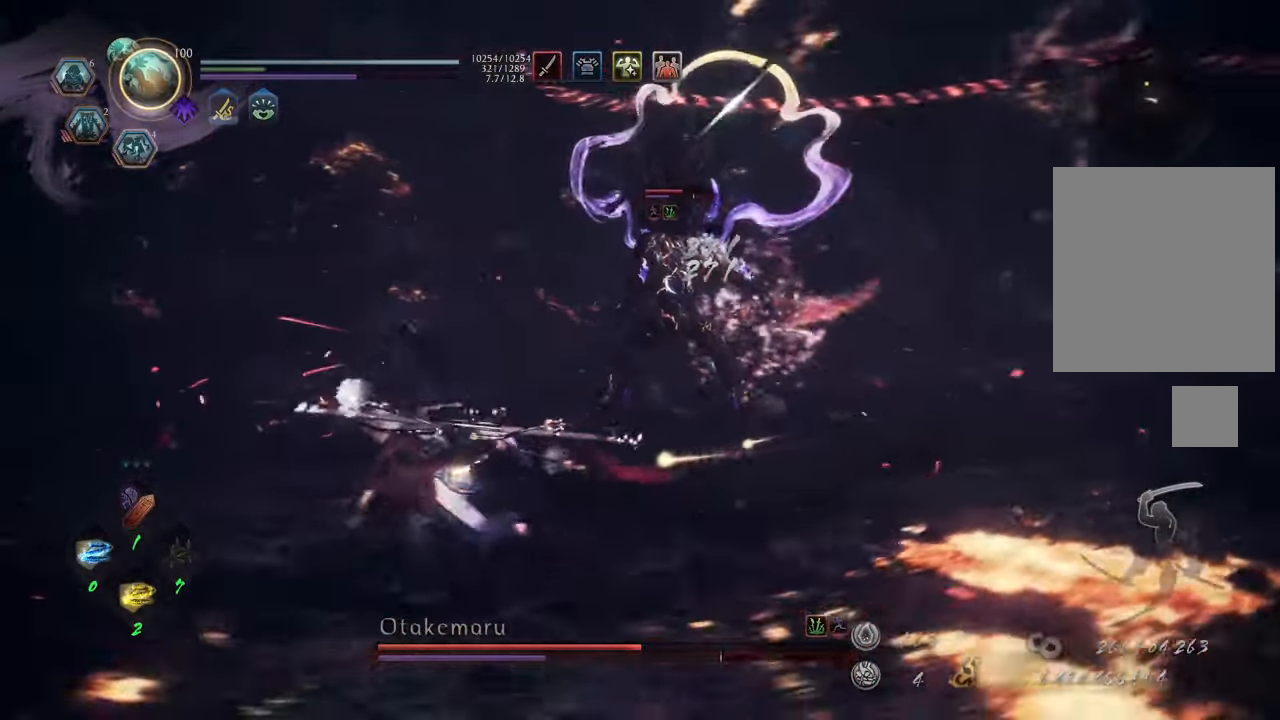
{"buttons": [], "left_stick": "up-left", "right_stick": "center", "events": [[50, "left_stick", "up"], [67, "A", "up"], [400, "left_stick", "up-left"]]}
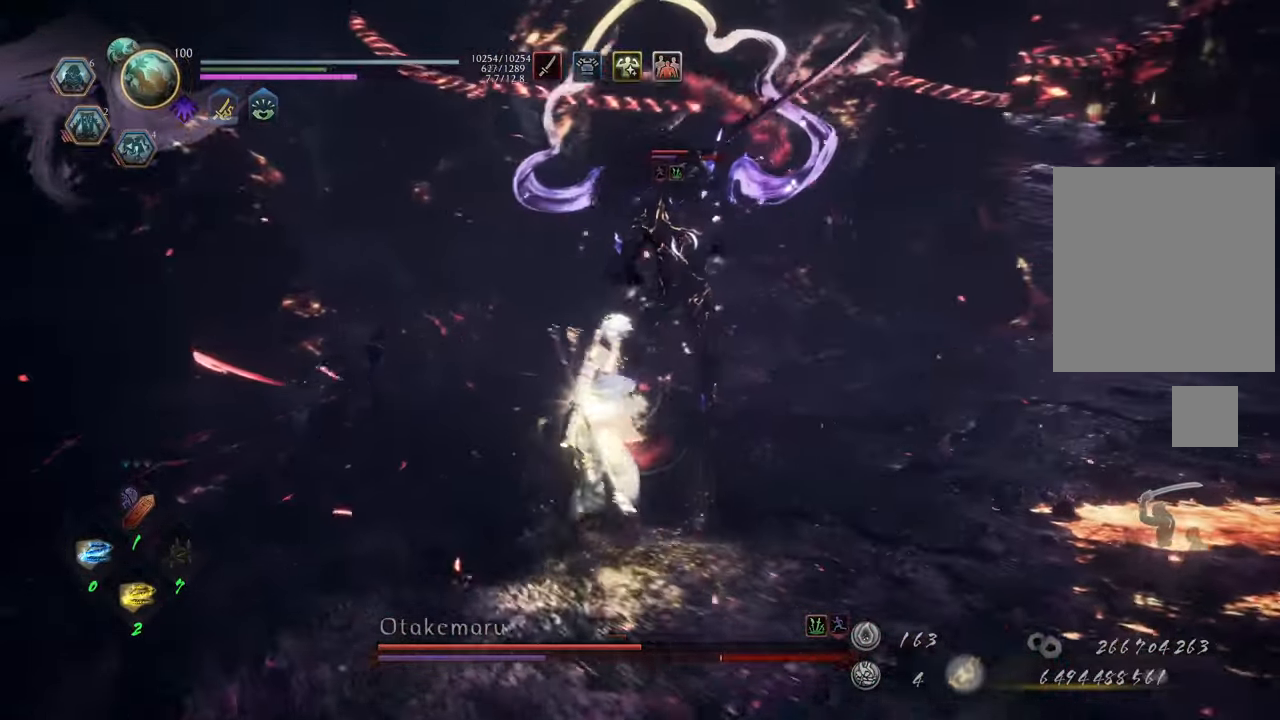
{"buttons": [], "left_stick": "up-left", "right_stick": "center", "events": []}
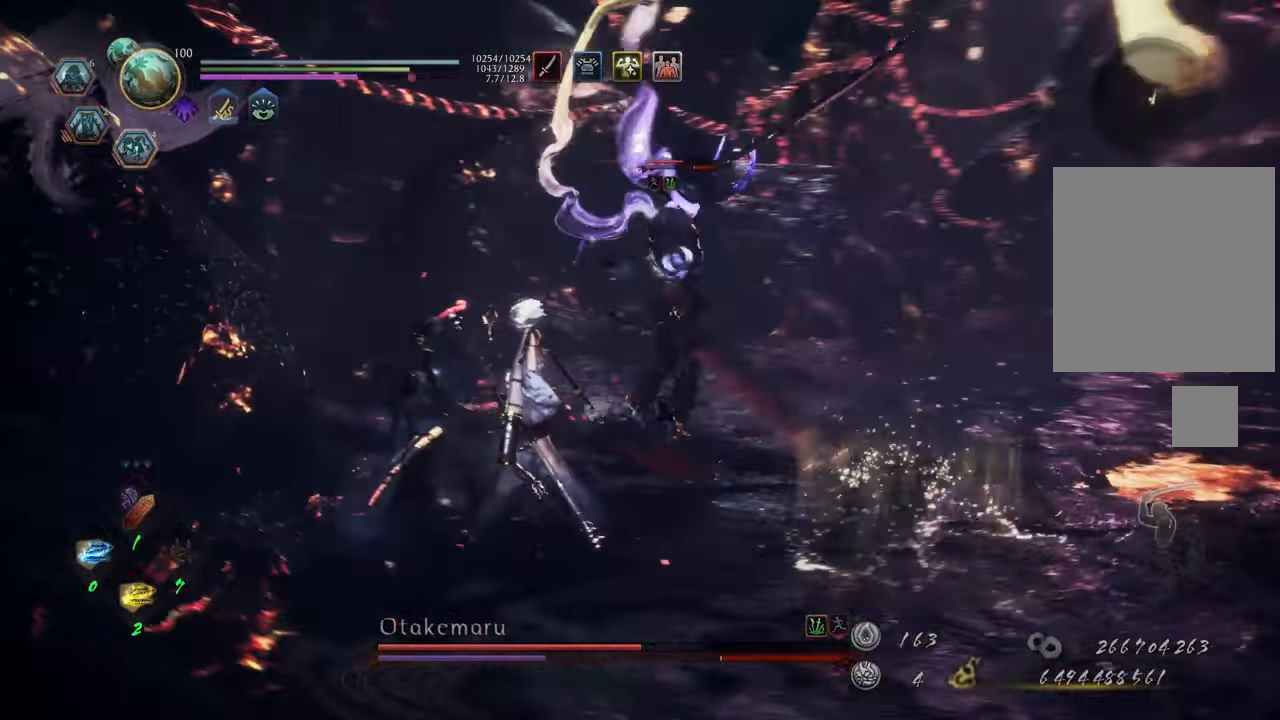
{"buttons": [], "left_stick": "center", "right_stick": "center", "events": [[33, "L1", "down"], [83, "Y", "down"], [183, "Y", "up"], [233, "L1", "up"], [250, "left_stick", "center"]]}
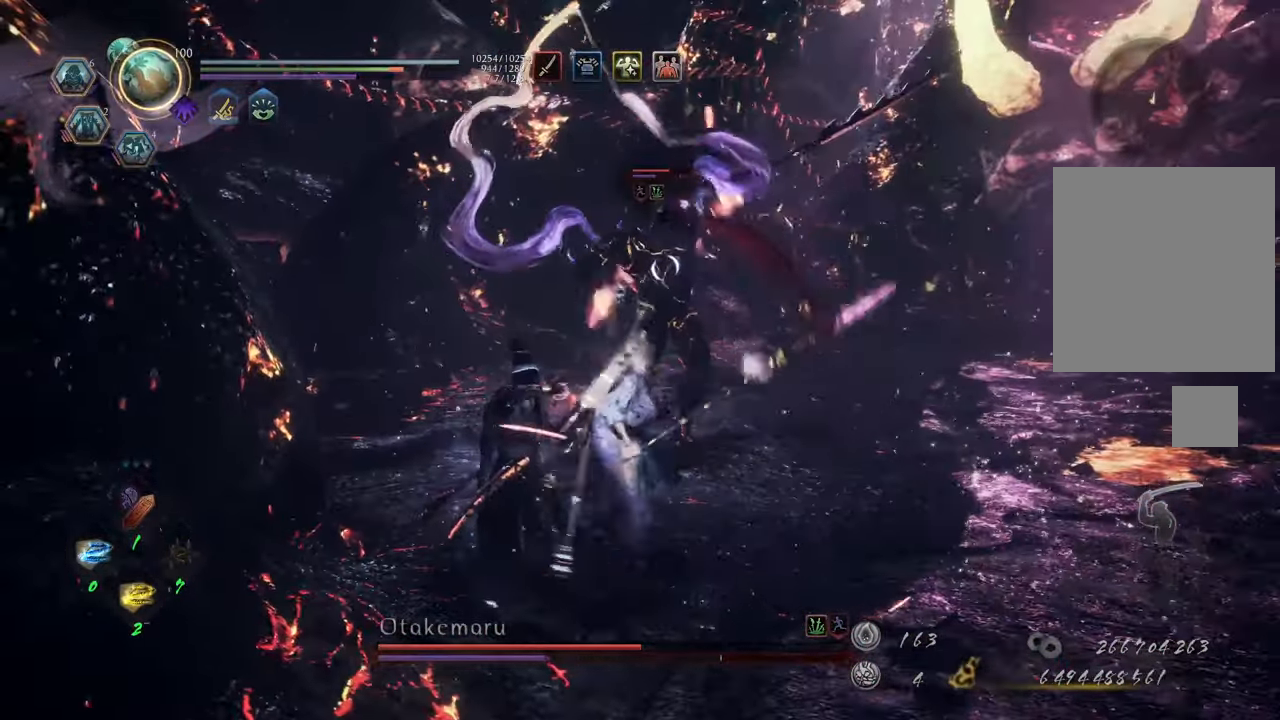
{"buttons": ["A"], "left_stick": "down", "right_stick": "center", "events": [[167, "left_stick", "down"], [467, "A", "down"]]}
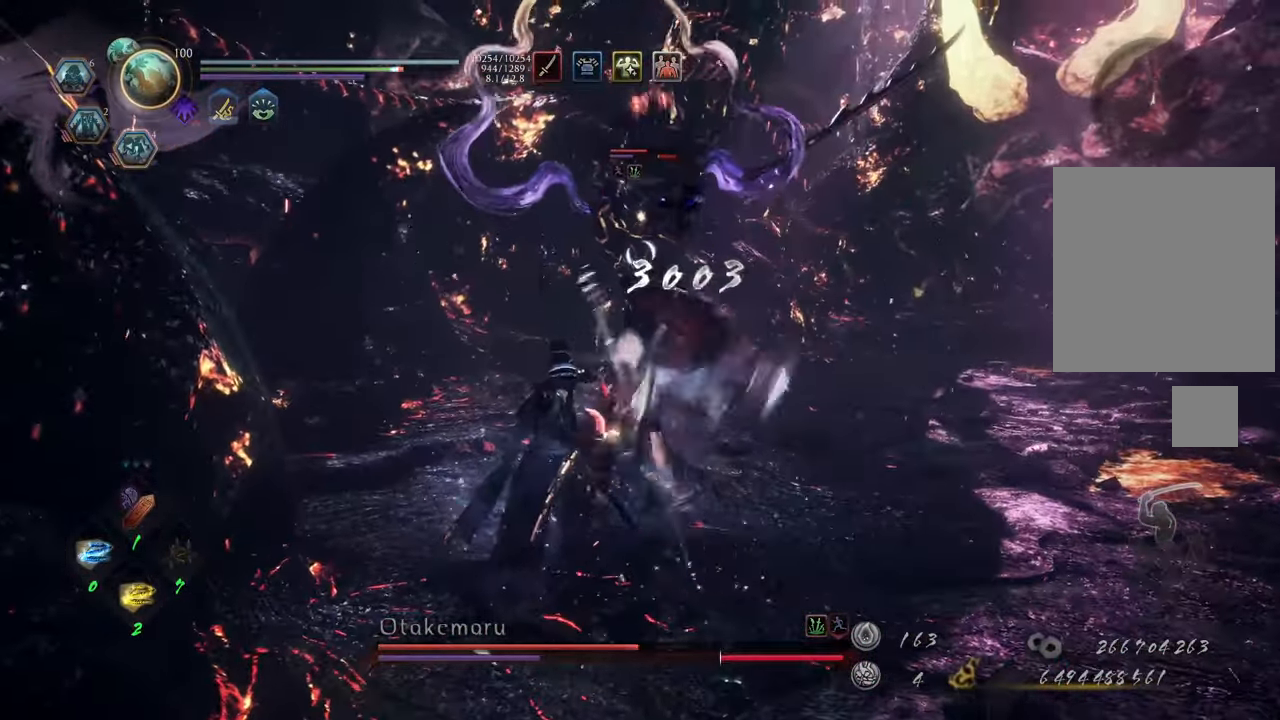
{"buttons": ["A"], "left_stick": "down-right", "right_stick": "center", "events": [[433, "left_stick", "down-right"]]}
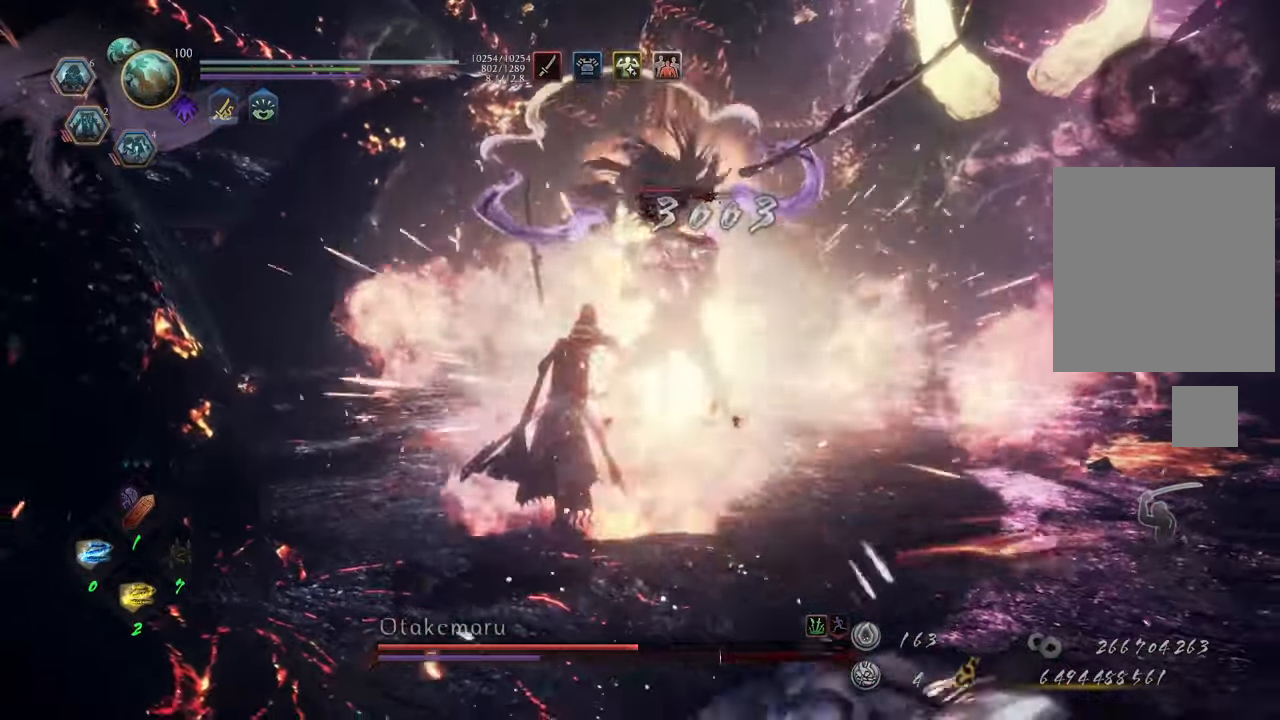
{"buttons": ["A"], "left_stick": "right", "right_stick": "center", "events": [[67, "left_stick", "right"]]}
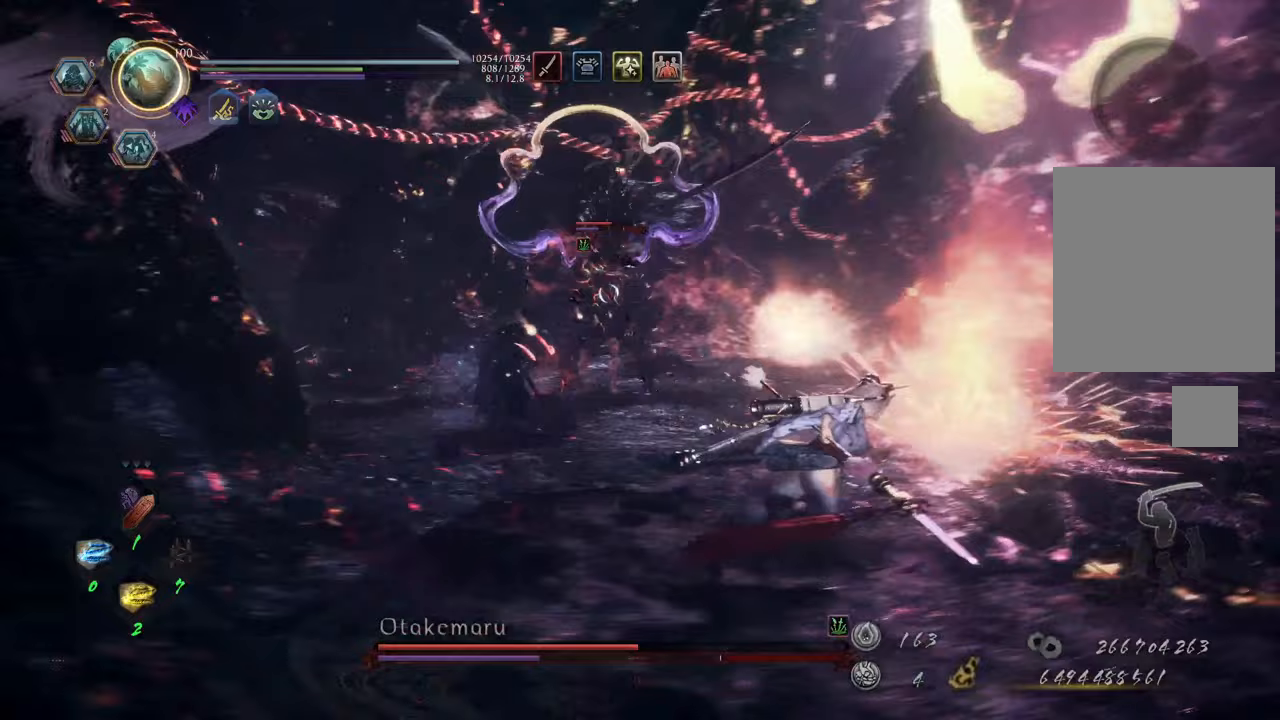
{"buttons": ["A"], "left_stick": "down", "right_stick": "center", "events": [[117, "left_stick", "down-right"], [317, "left_stick", "down"]]}
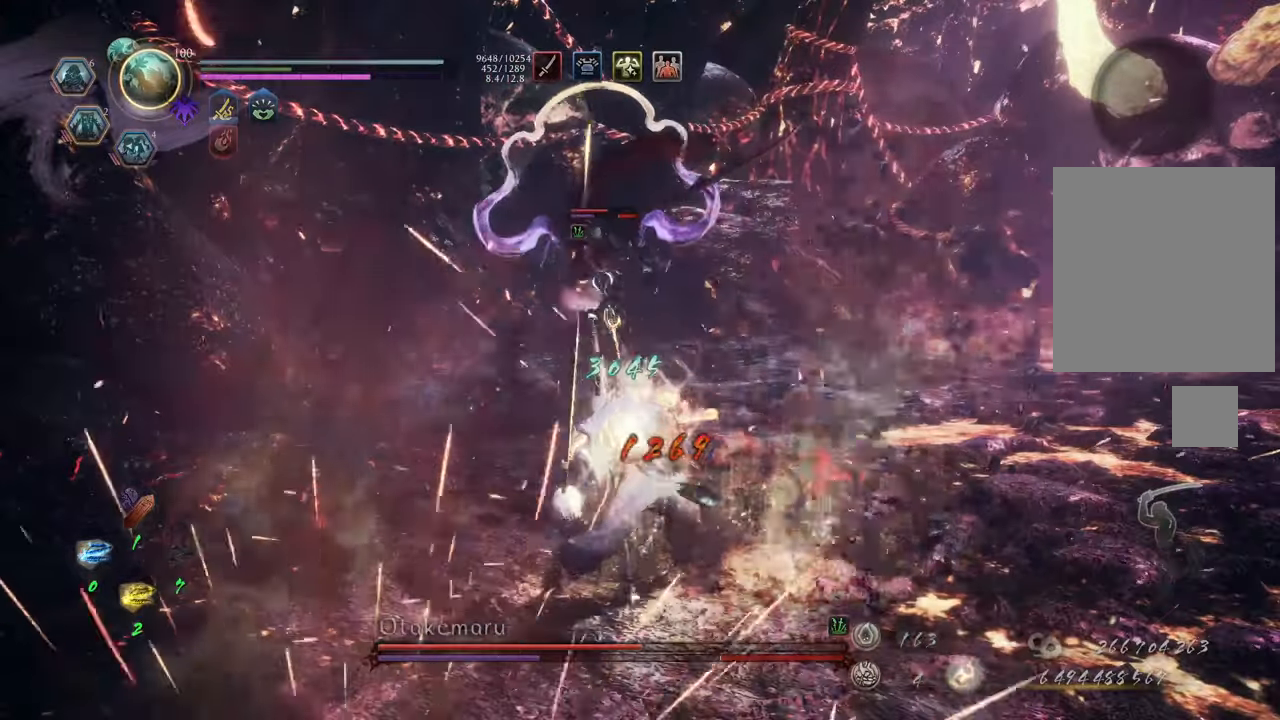
{"buttons": ["R1"], "left_stick": "down-right", "right_stick": "center", "events": [[17, "A", "up"], [17, "left_stick", "down-right"], [400, "R1", "down"]]}
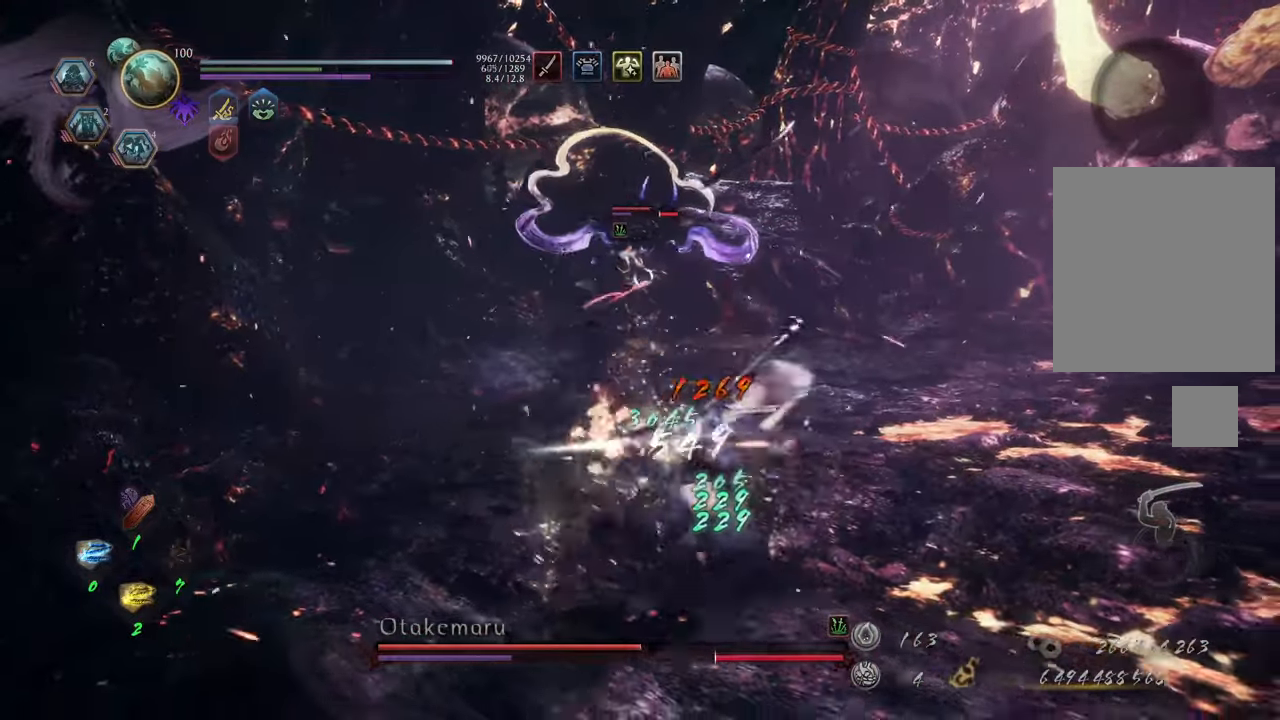
{"buttons": [], "left_stick": "down-right", "right_stick": "center", "events": [[100, "DPAD_RIGHT", "down"], [217, "DPAD_RIGHT", "up"], [350, "R1", "up"]]}
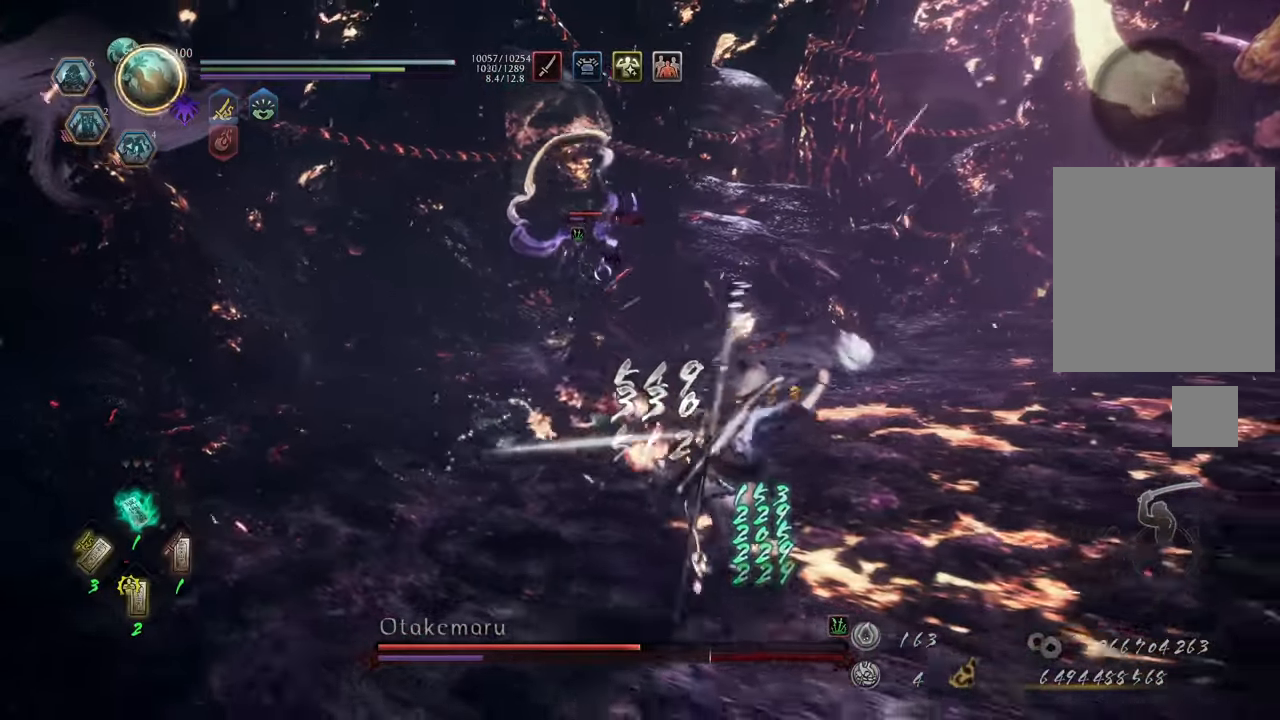
{"buttons": [], "left_stick": "down-right", "right_stick": "center", "events": [[300, "DPAD_DOWN", "down"], [433, "DPAD_DOWN", "up"]]}
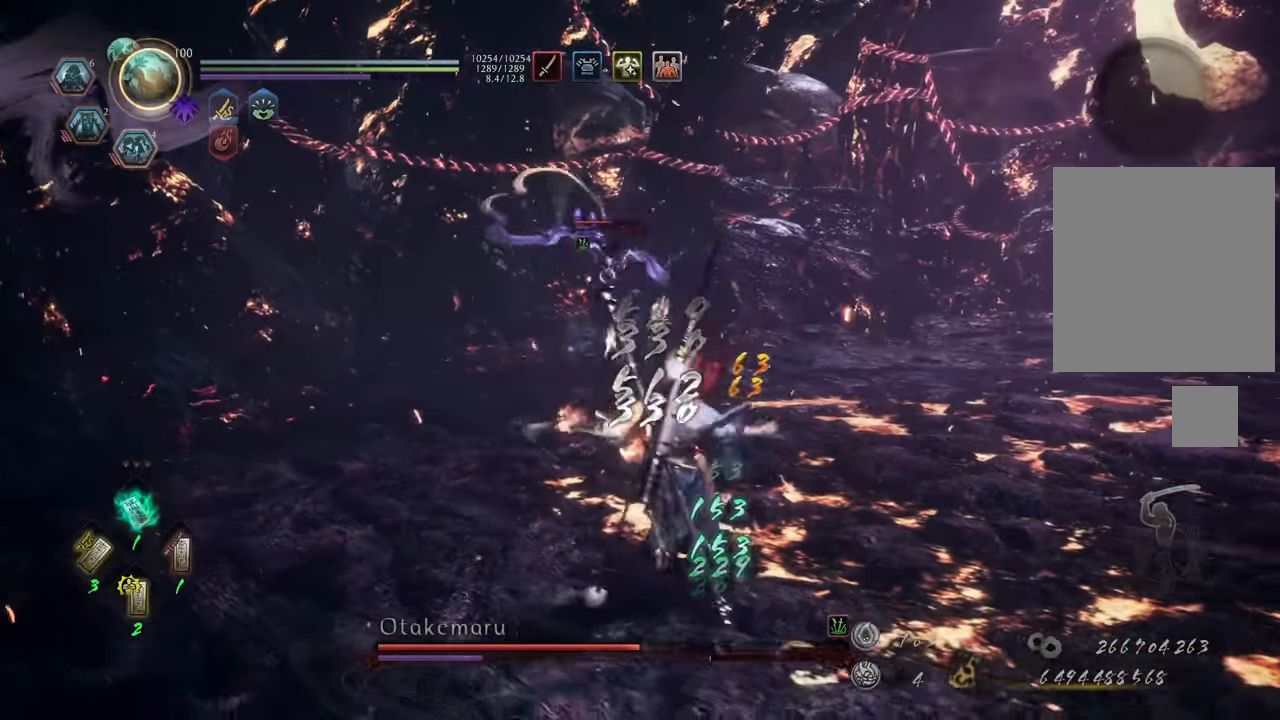
{"buttons": [], "left_stick": "down", "right_stick": "center", "events": [[367, "left_stick", "down"]]}
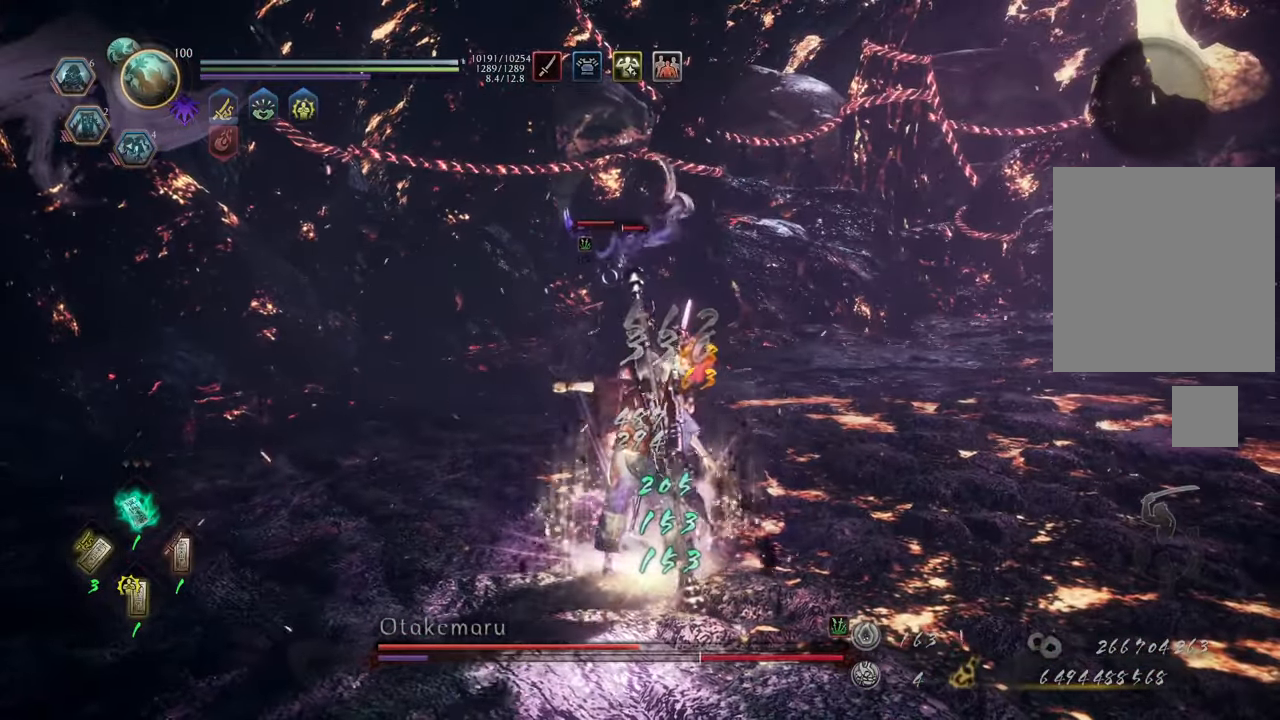
{"buttons": [], "left_stick": "down", "right_stick": "center", "events": [[50, "DPAD_UP", "down"], [183, "DPAD_UP", "up"]]}
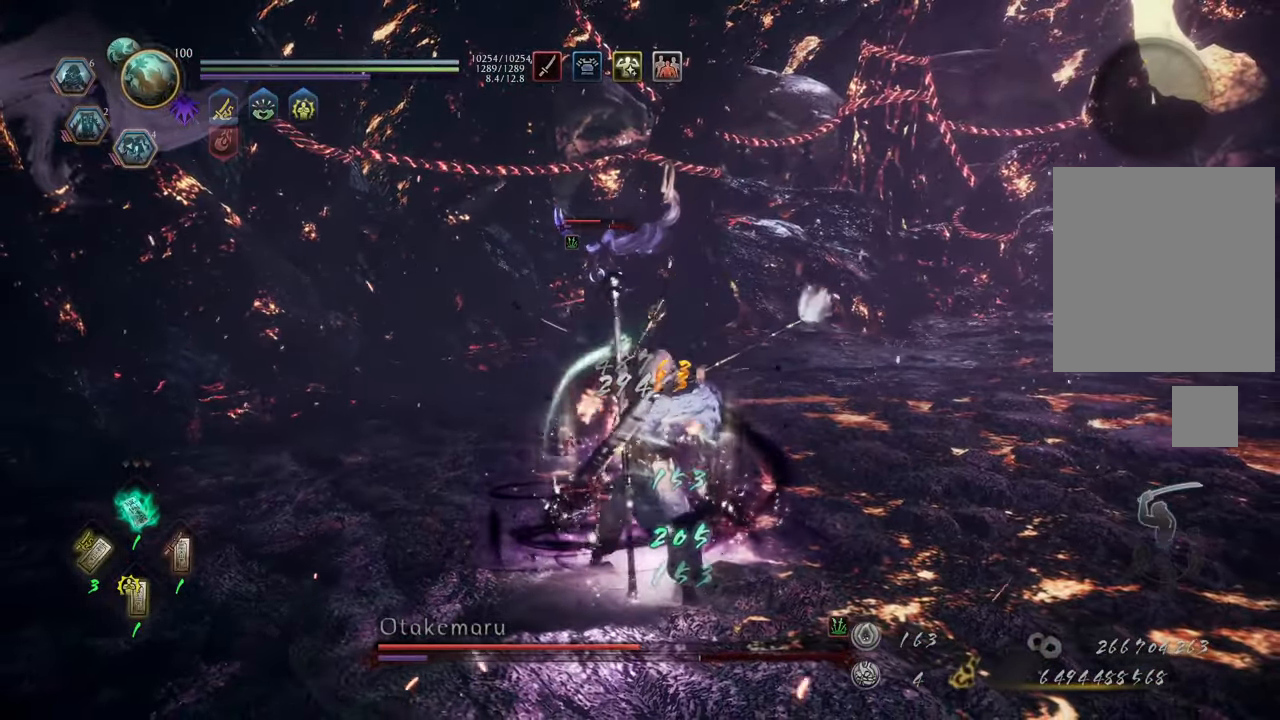
{"buttons": [], "left_stick": "down-right", "right_stick": "center", "events": [[283, "left_stick", "down-right"]]}
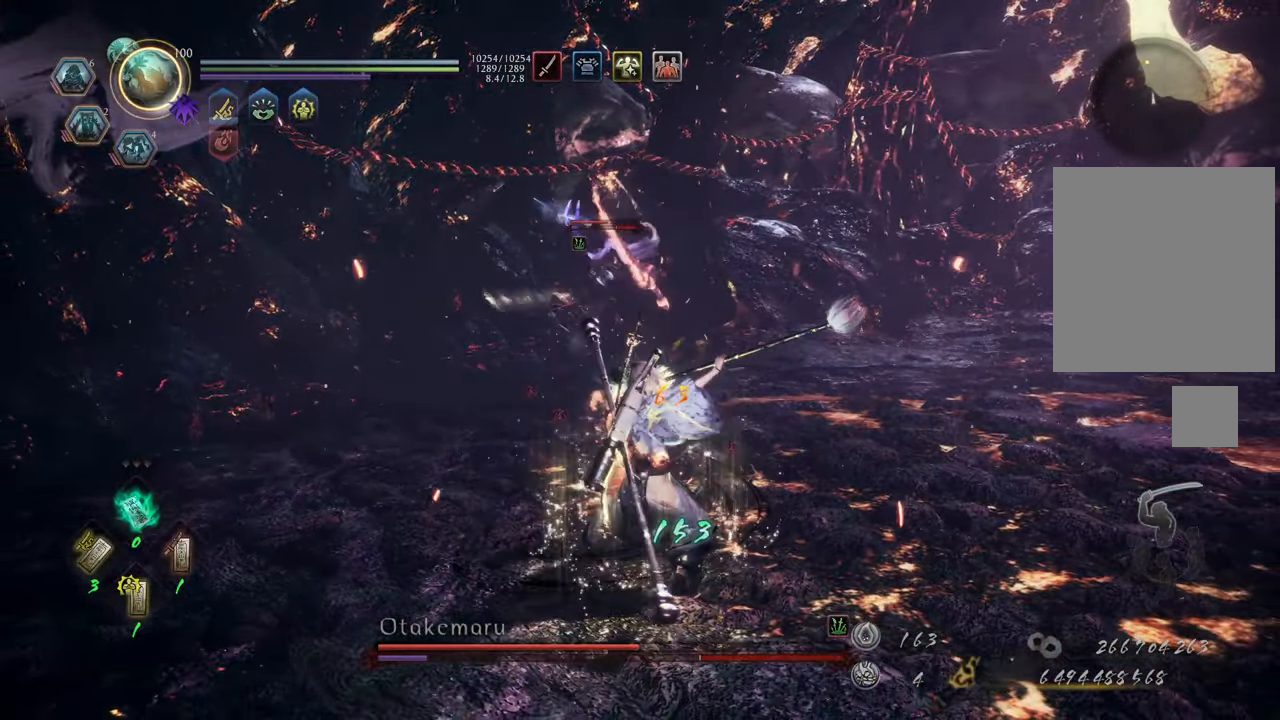
{"buttons": [], "left_stick": "down-right", "right_stick": "center", "events": []}
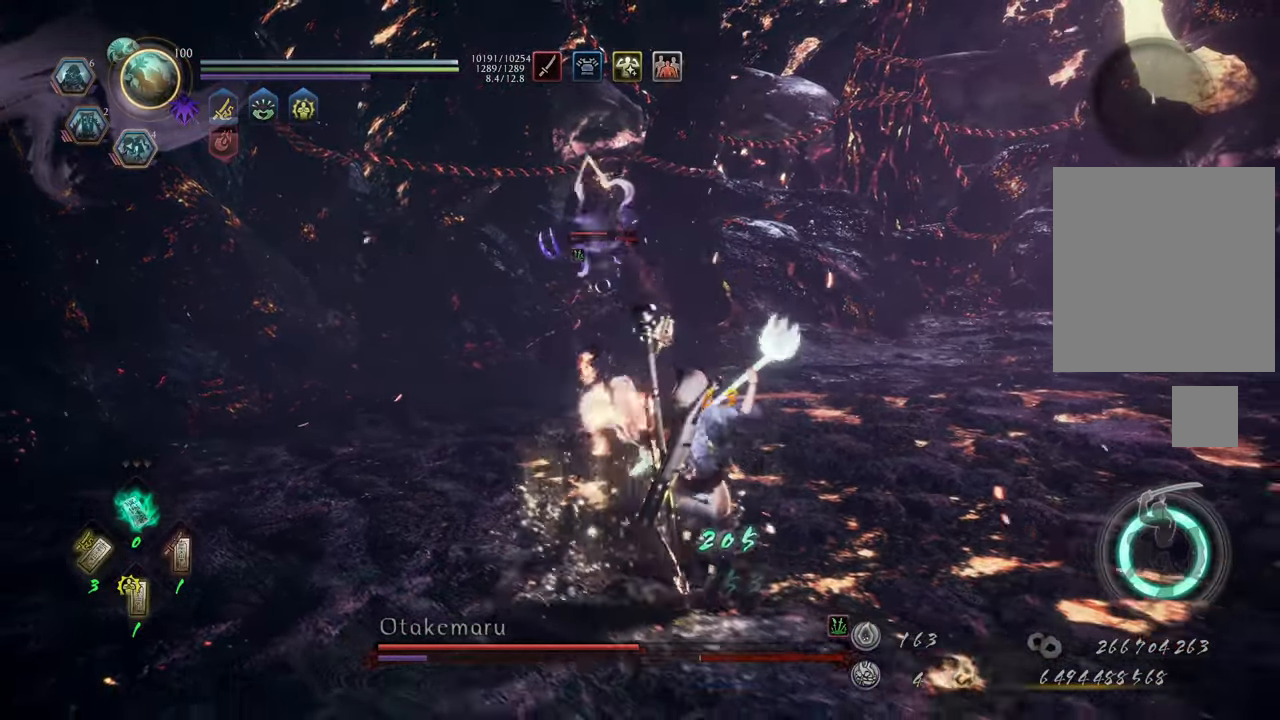
{"buttons": [], "left_stick": "down-right", "right_stick": "center", "events": [[100, "DPAD_RIGHT", "down"], [217, "DPAD_RIGHT", "up"]]}
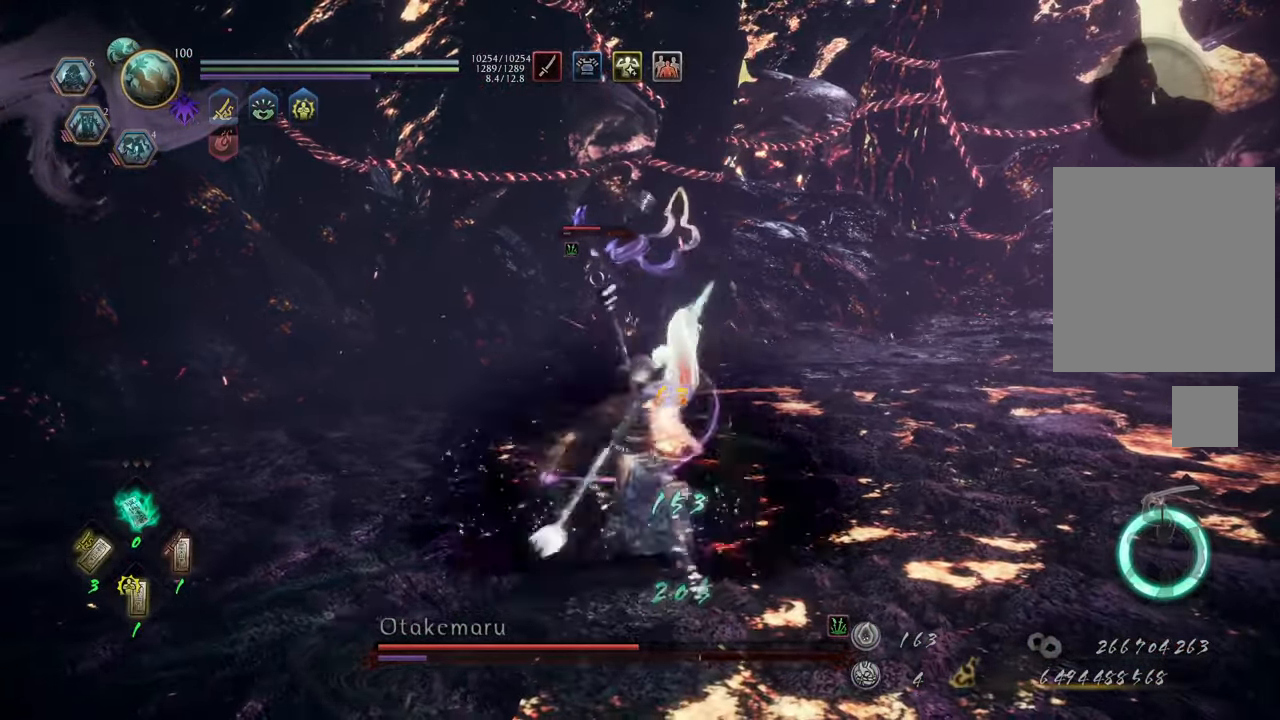
{"buttons": [], "left_stick": "down-right", "right_stick": "center", "events": [[233, "DPAD_LEFT", "down"], [383, "DPAD_LEFT", "up"]]}
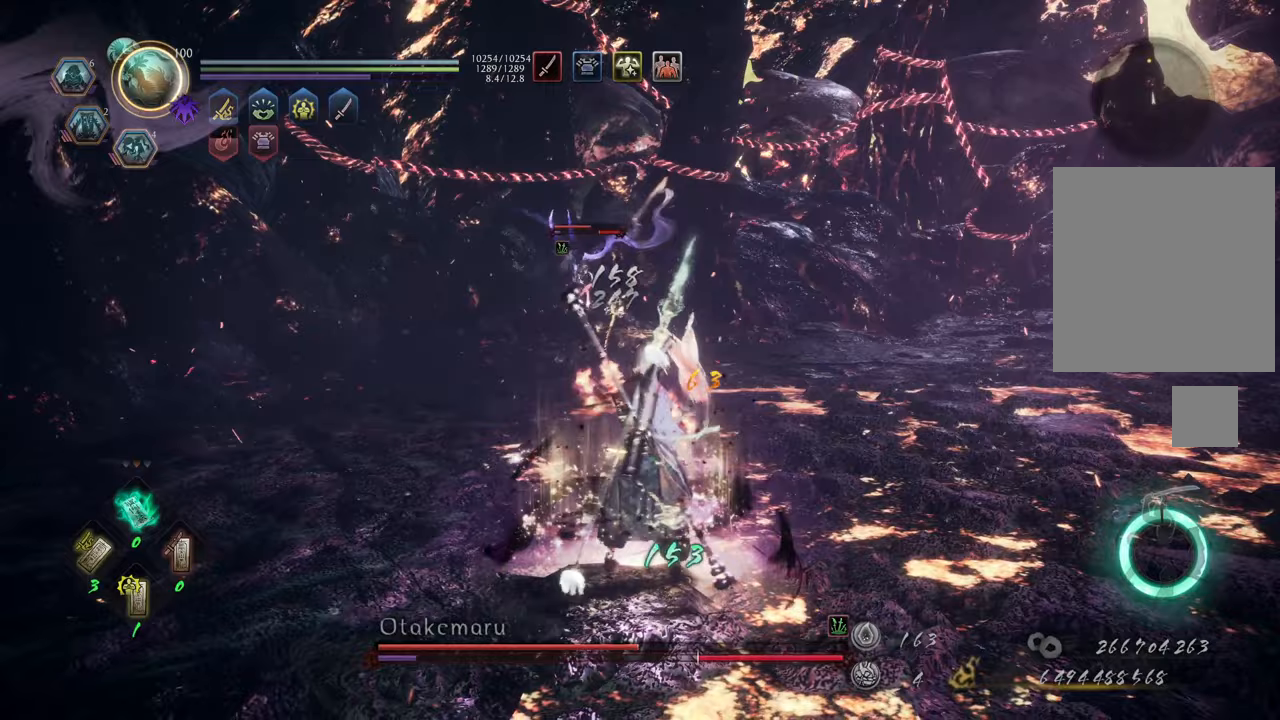
{"buttons": ["R1", "DPAD_LEFT"], "left_stick": "down-right", "right_stick": "center", "events": [[300, "R1", "down"], [467, "DPAD_LEFT", "down"]]}
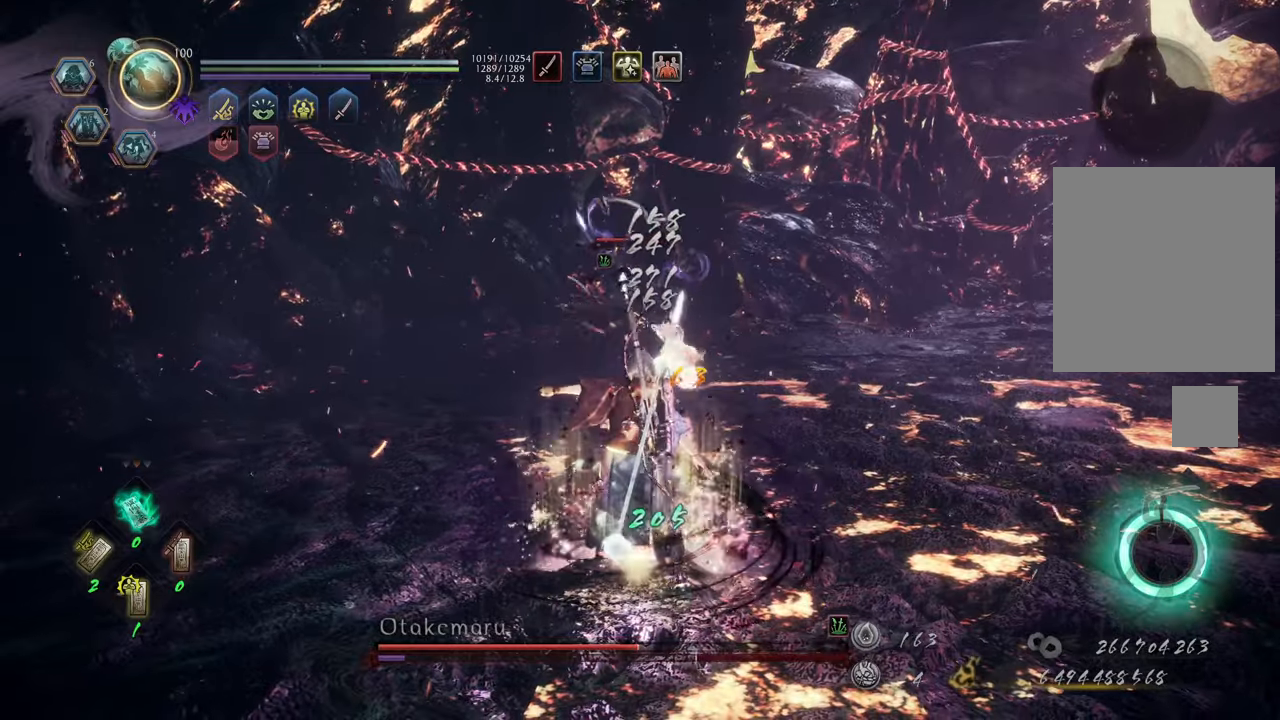
{"buttons": ["A"], "left_stick": "down-right", "right_stick": "center", "events": [[50, "R1", "up"], [67, "DPAD_LEFT", "up"], [300, "right_stick", "up-right"], [333, "A", "down"], [383, "right_stick", "center"]]}
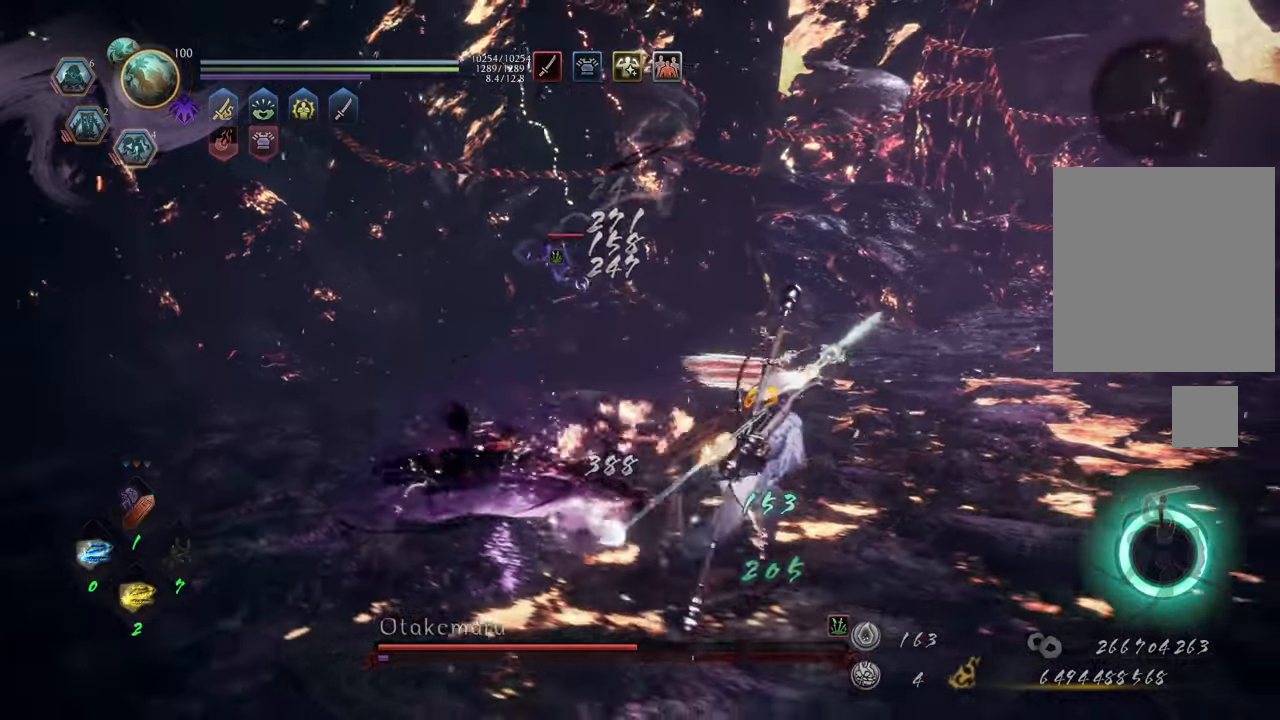
{"buttons": ["A"], "left_stick": "up-right", "right_stick": "center", "events": [[183, "left_stick", "right"], [417, "left_stick", "up-right"]]}
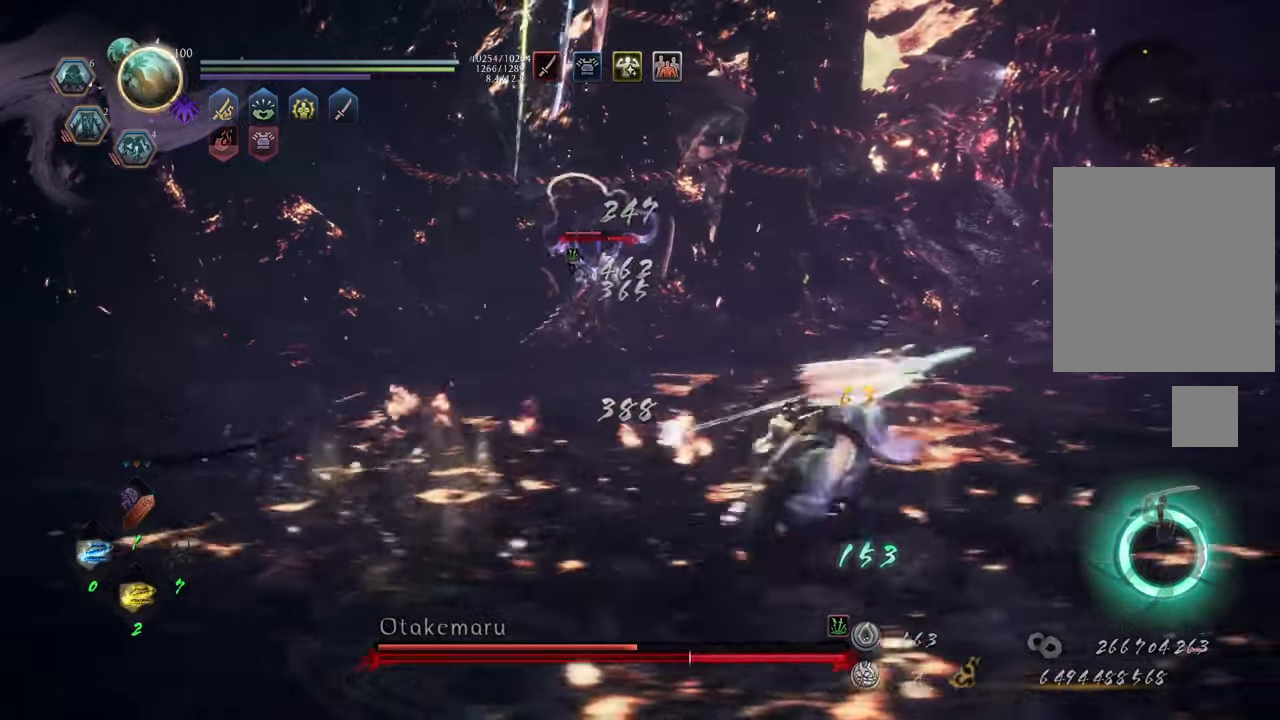
{"buttons": ["A"], "left_stick": "up-right", "right_stick": "center", "events": []}
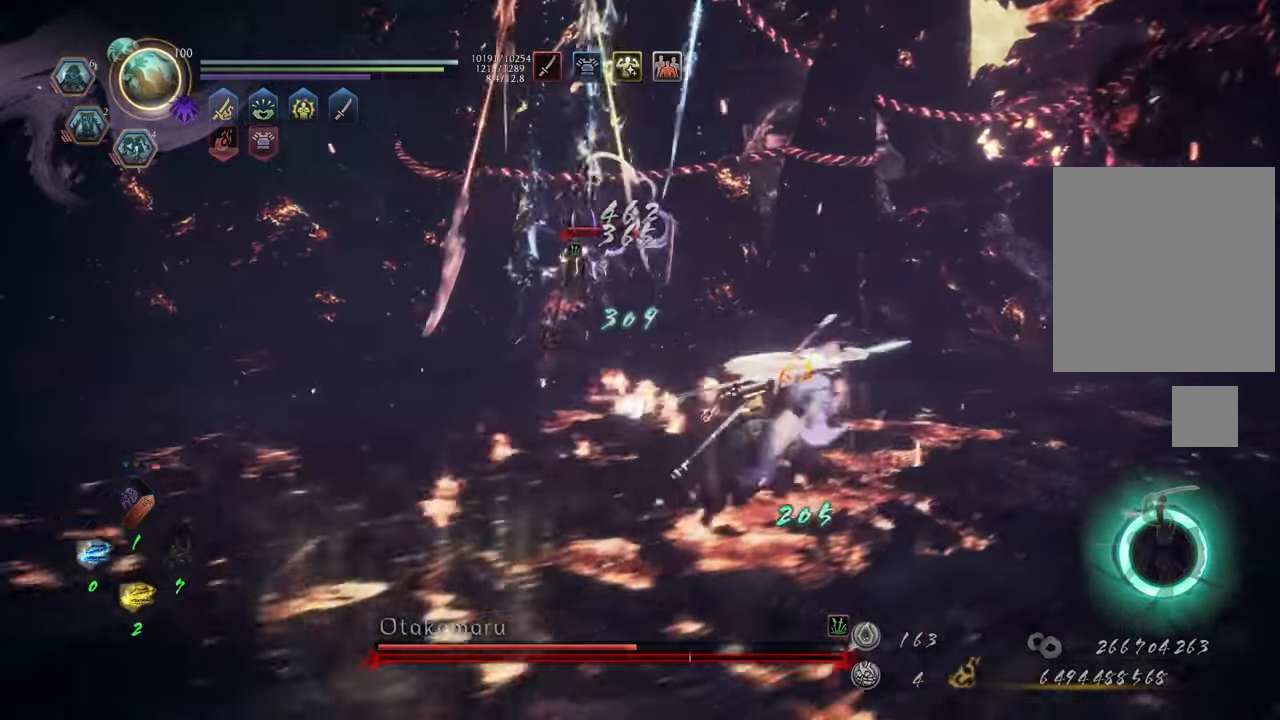
{"buttons": ["A"], "left_stick": "up-right", "right_stick": "center", "events": [[283, "left_stick", "right"], [483, "left_stick", "up-right"]]}
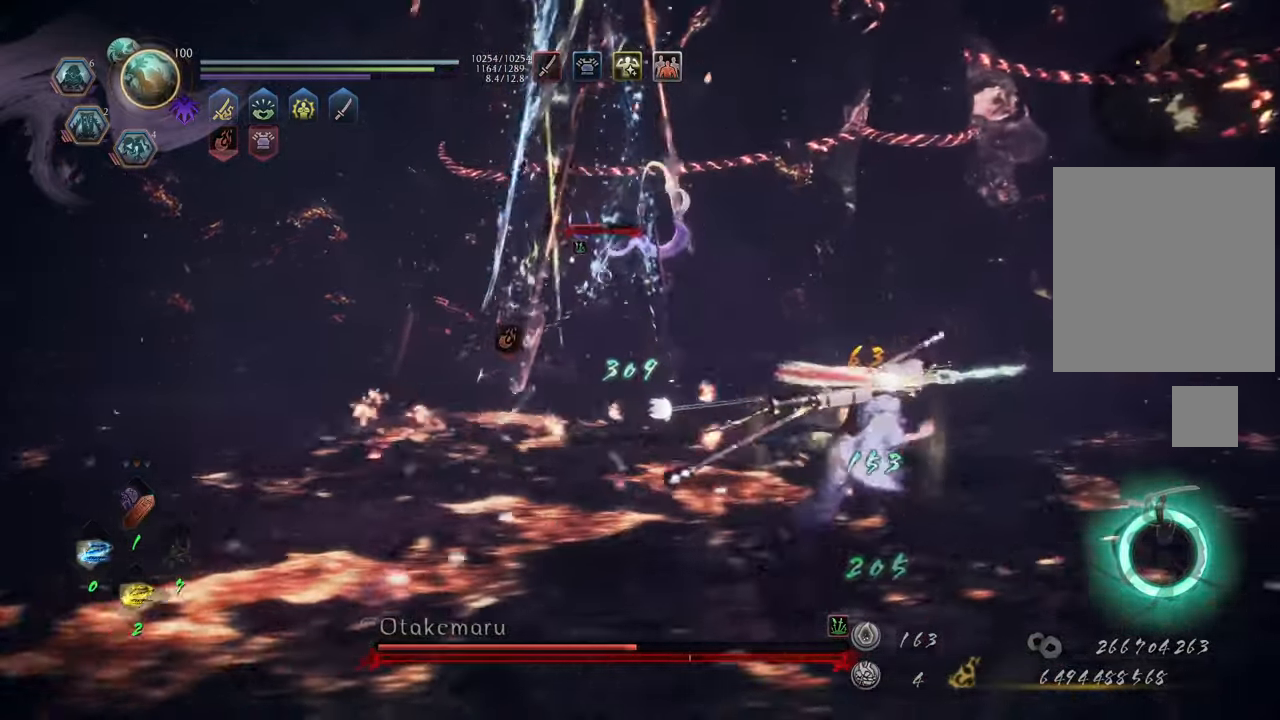
{"buttons": ["A"], "left_stick": "right", "right_stick": "center", "events": [[150, "left_stick", "right"]]}
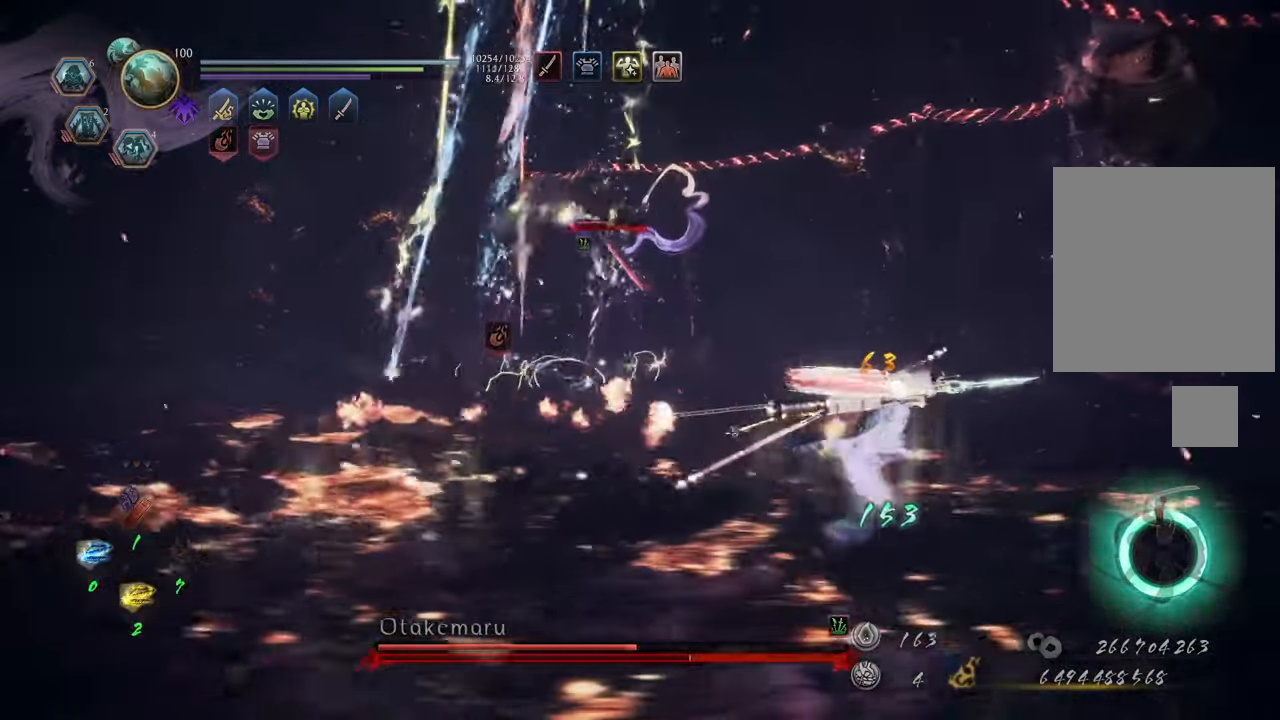
{"buttons": ["A"], "left_stick": "up-right", "right_stick": "center", "events": [[83, "left_stick", "up-right"]]}
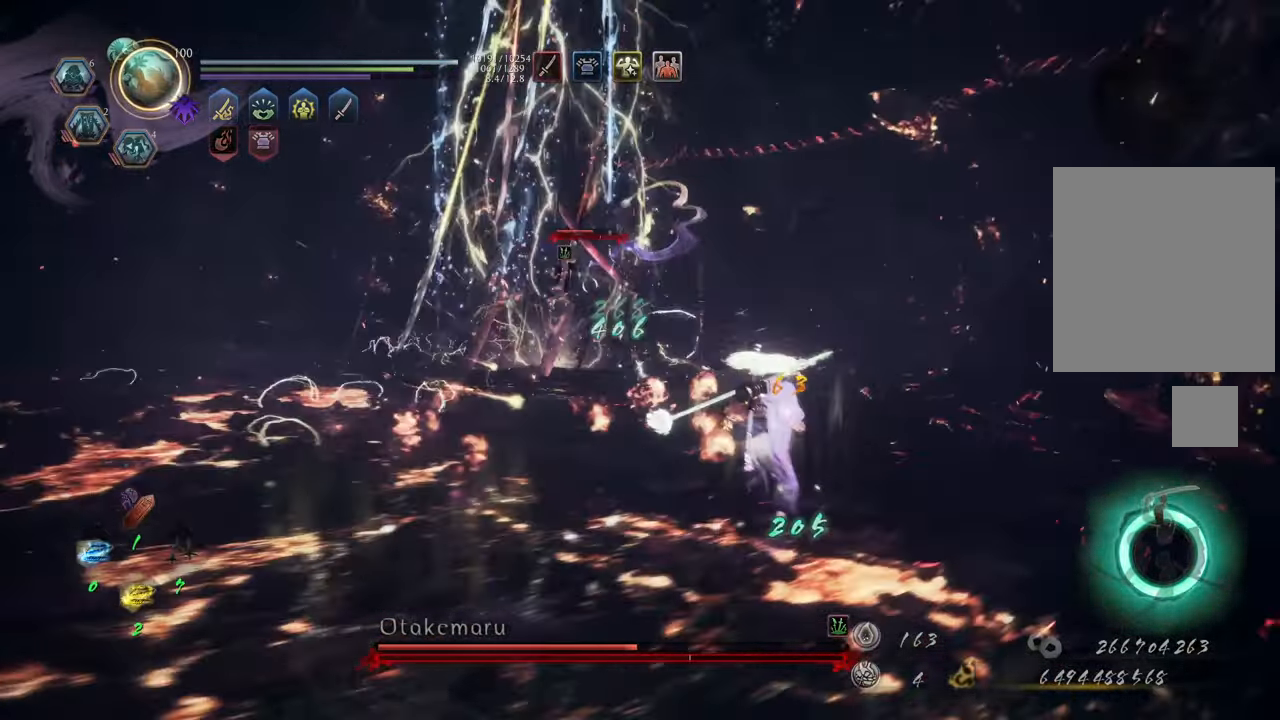
{"buttons": ["A"], "left_stick": "up-right", "right_stick": "center", "events": []}
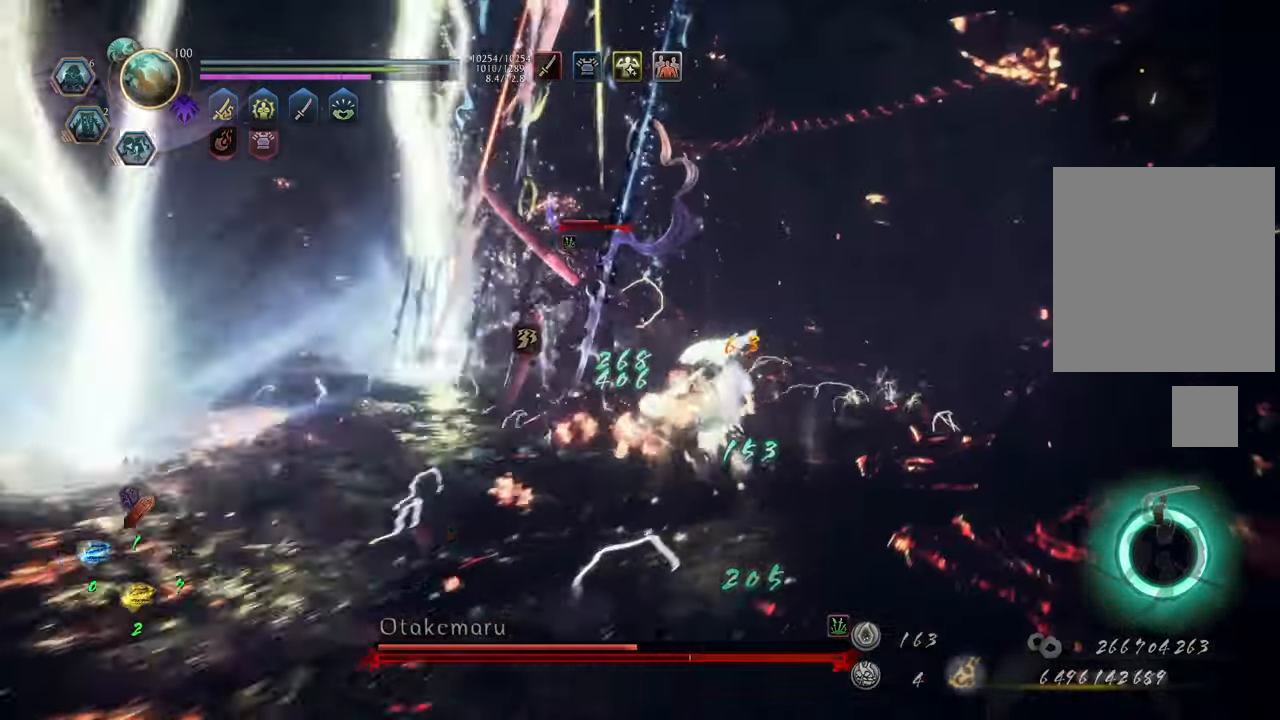
{"buttons": ["A"], "left_stick": "up-right", "right_stick": "center", "events": []}
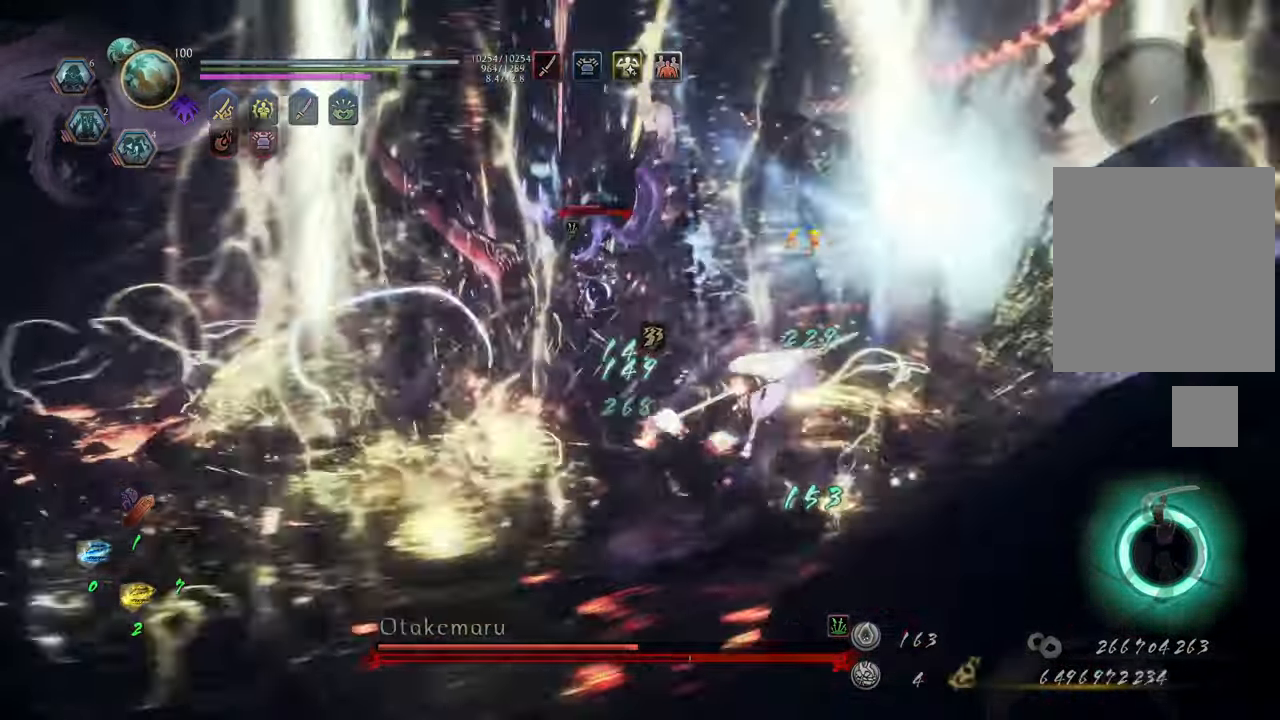
{"buttons": [], "left_stick": "up", "right_stick": "center", "events": [[33, "left_stick", "up"], [417, "A", "up"]]}